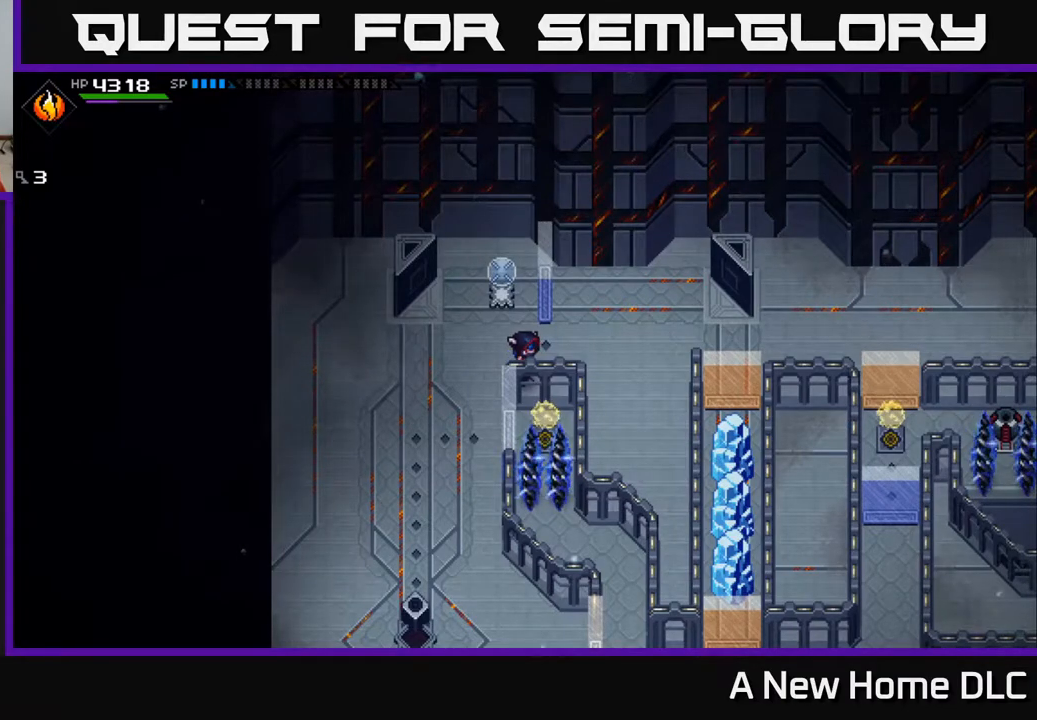
Gameplay with a controller (Xbox layout); each line is a JSON object with the inputs held at the frame after it. "events" lists button and stick changes between this image and that frame as [ms after this image, input, new state], when the widget could be followed in between.
{"buttons": [], "left_stick": "center", "right_stick": "down-left", "events": [[467, "right_stick", "down-left"]]}
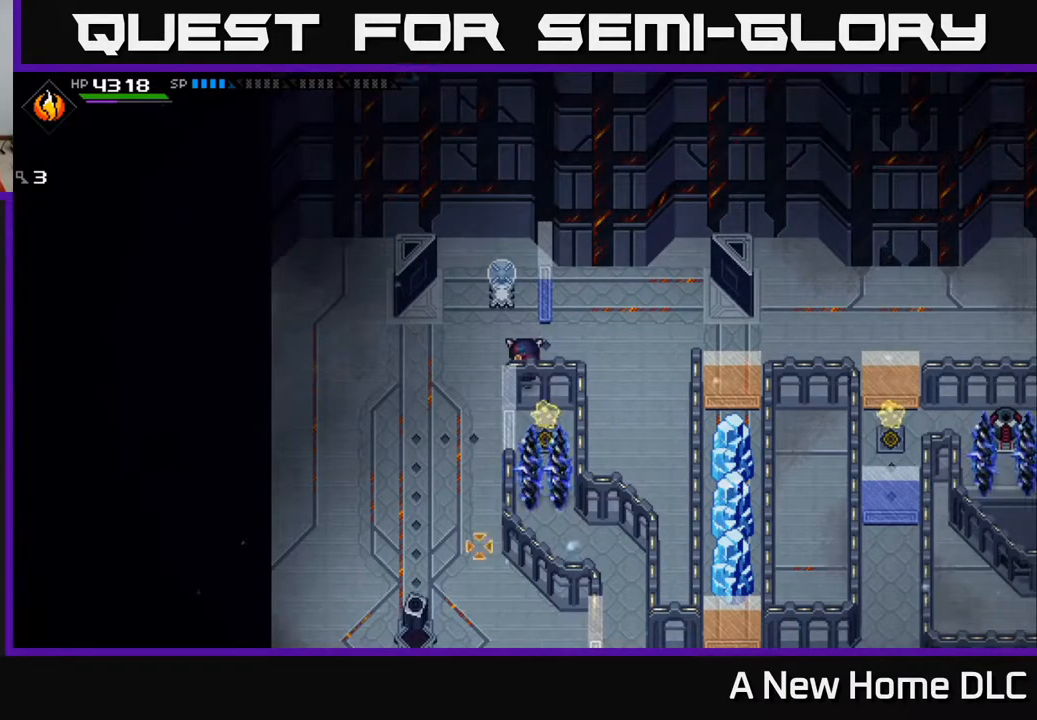
{"buttons": [], "left_stick": "center", "right_stick": "down-left", "events": []}
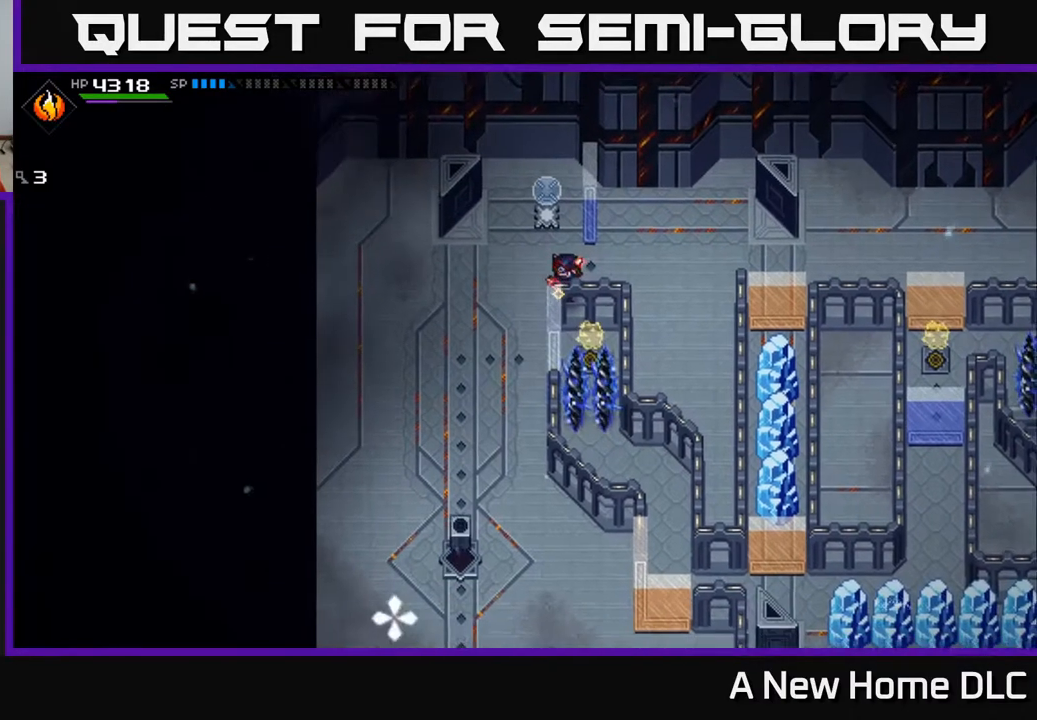
{"buttons": [], "left_stick": "center", "right_stick": "down", "events": [[50, "right_stick", "down"]]}
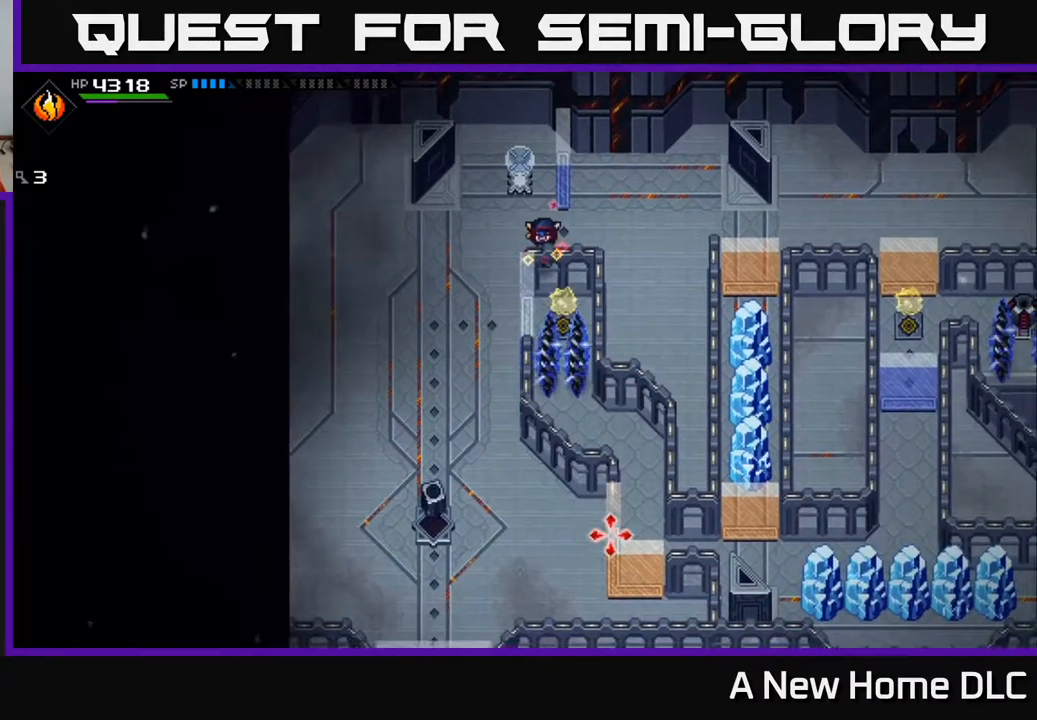
{"buttons": [], "left_stick": "center", "right_stick": "right", "events": [[67, "right_stick", "down-right"], [217, "right_stick", "right"]]}
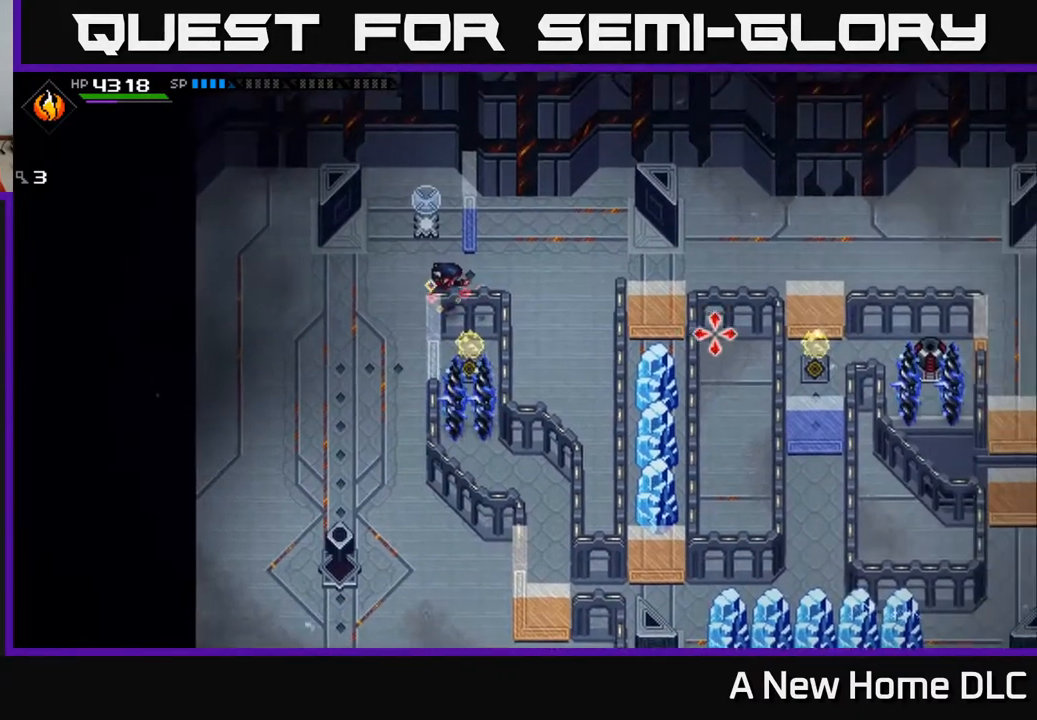
{"buttons": [], "left_stick": "center", "right_stick": "right", "events": []}
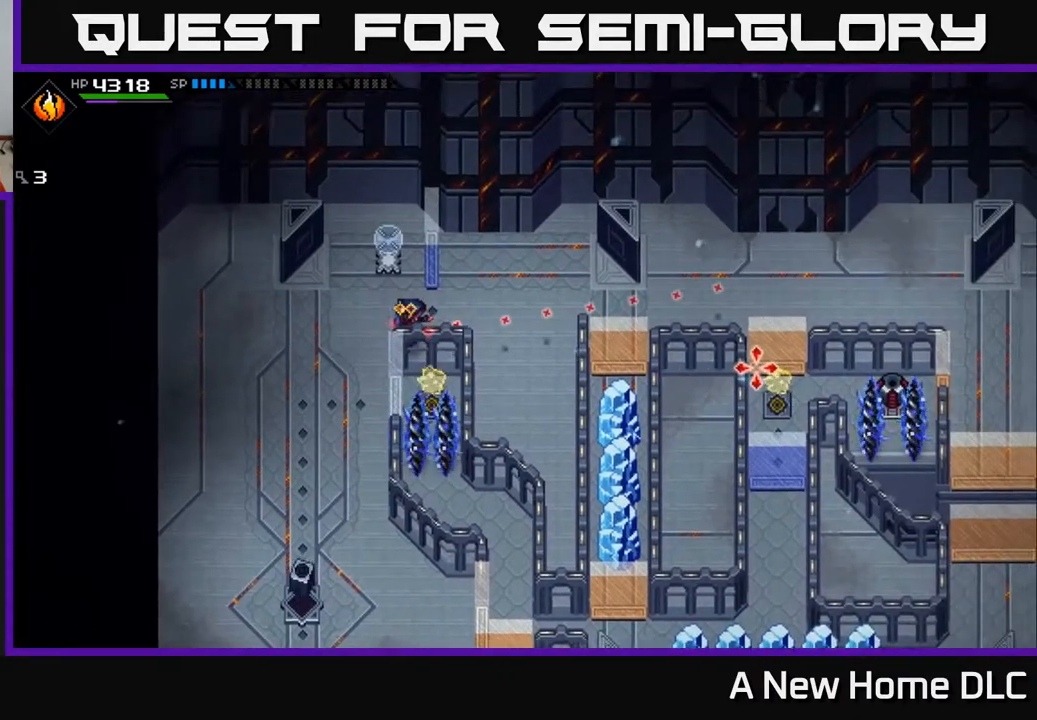
{"buttons": [], "left_stick": "center", "right_stick": "right", "events": []}
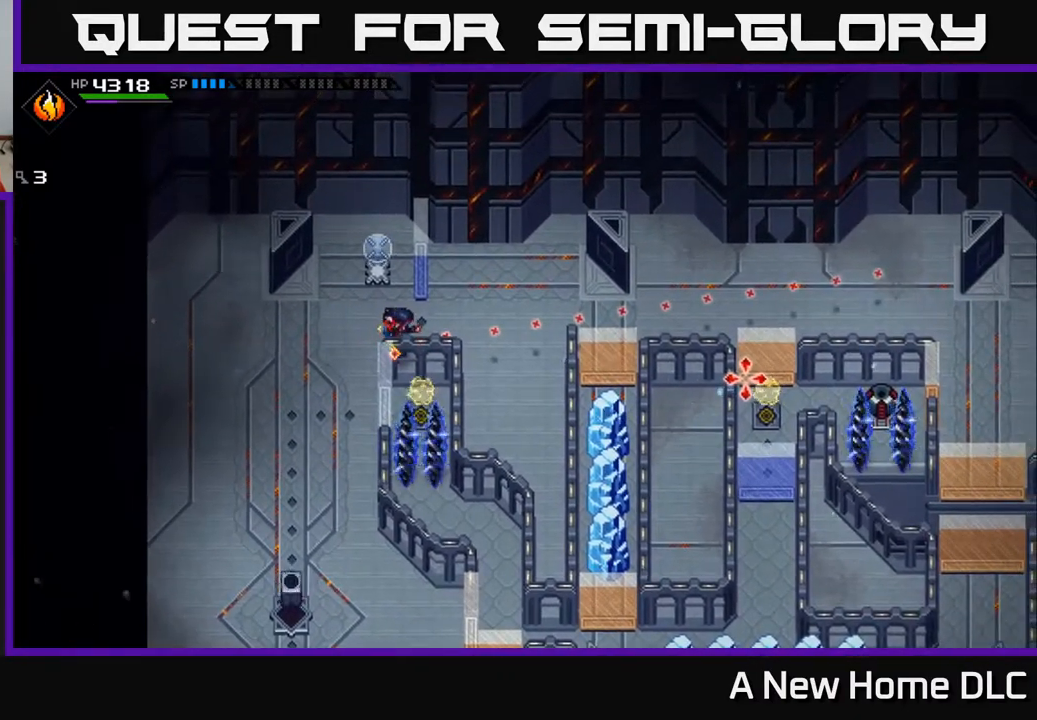
{"buttons": [], "left_stick": "center", "right_stick": "right", "events": []}
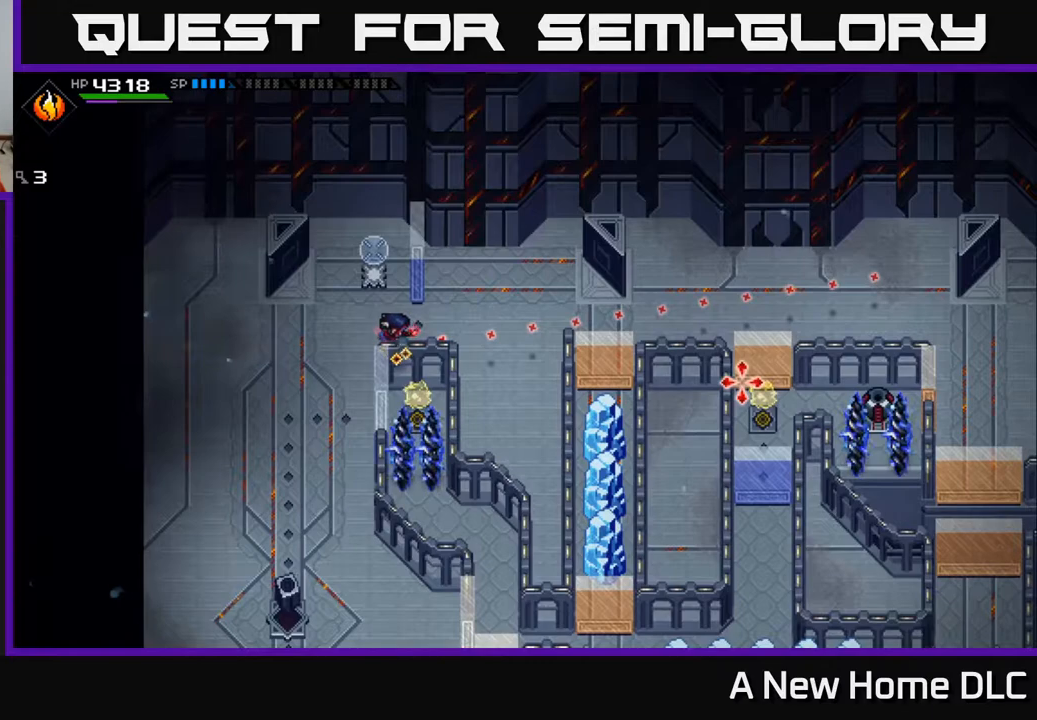
{"buttons": [], "left_stick": "center", "right_stick": "right", "events": []}
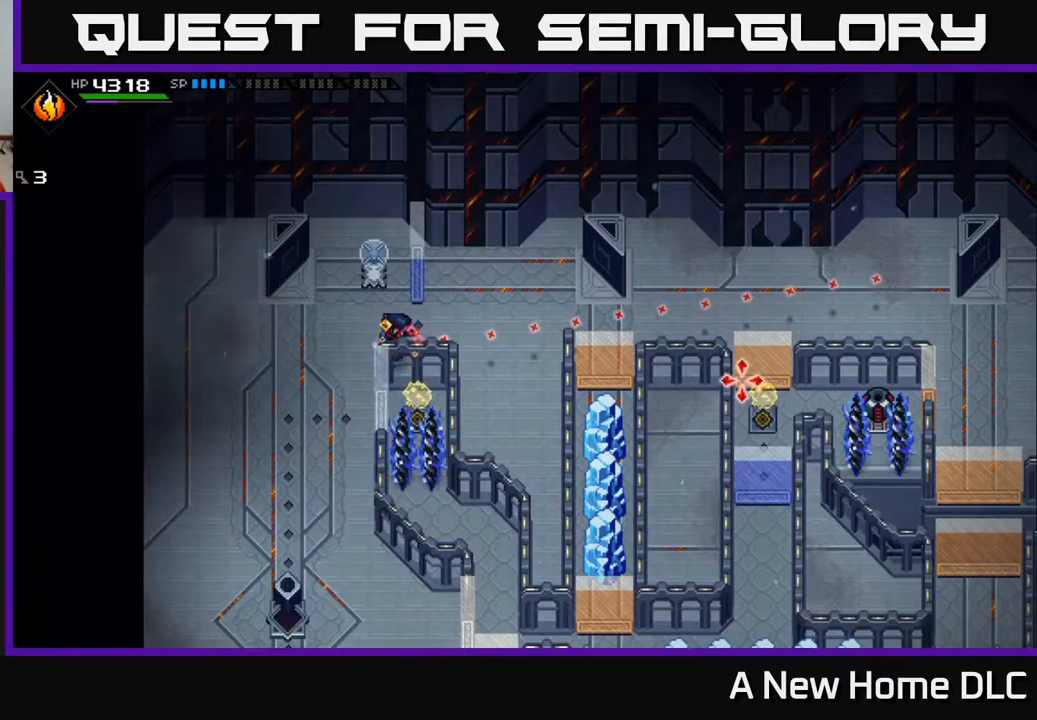
{"buttons": [], "left_stick": "center", "right_stick": "right", "events": []}
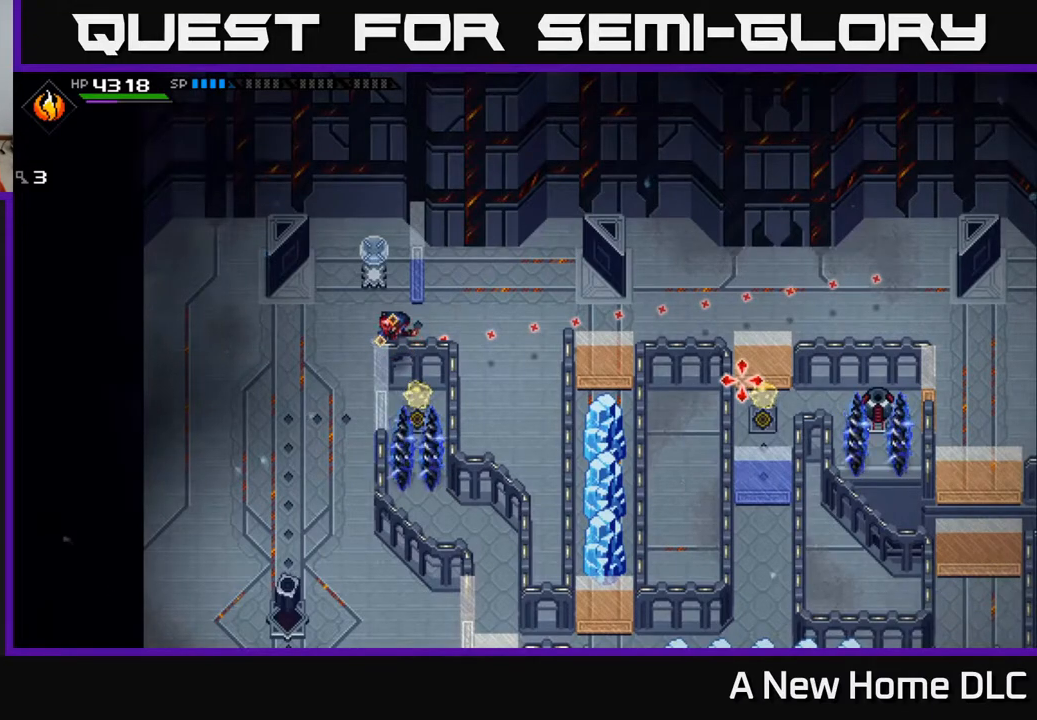
{"buttons": [], "left_stick": "center", "right_stick": "right", "events": []}
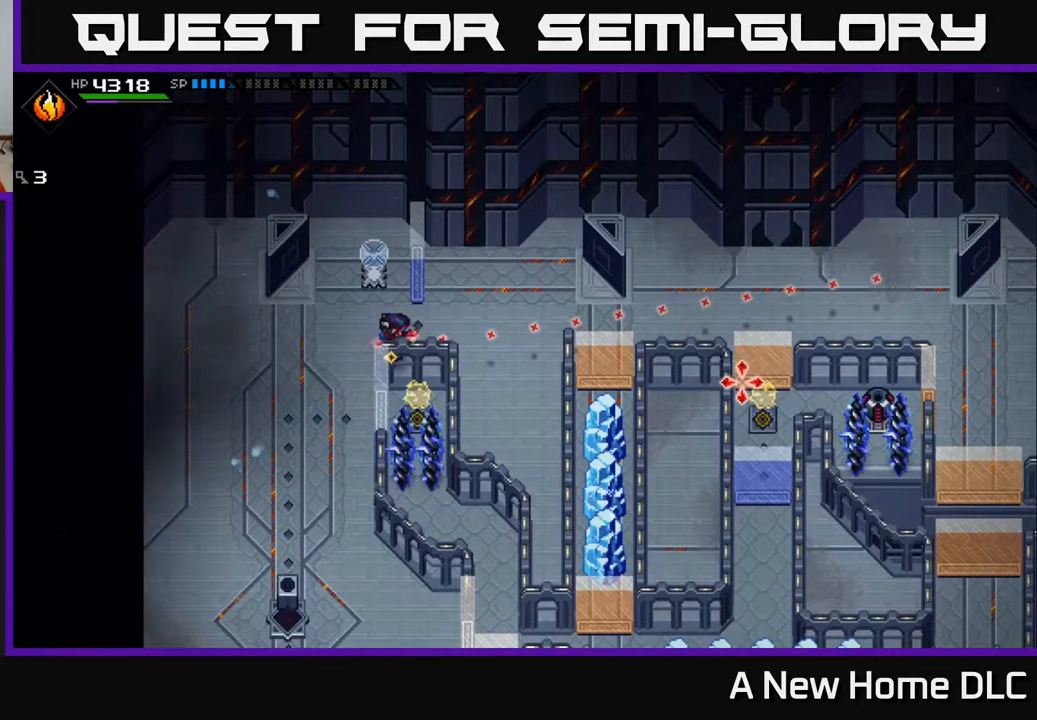
{"buttons": [], "left_stick": "center", "right_stick": "right", "events": []}
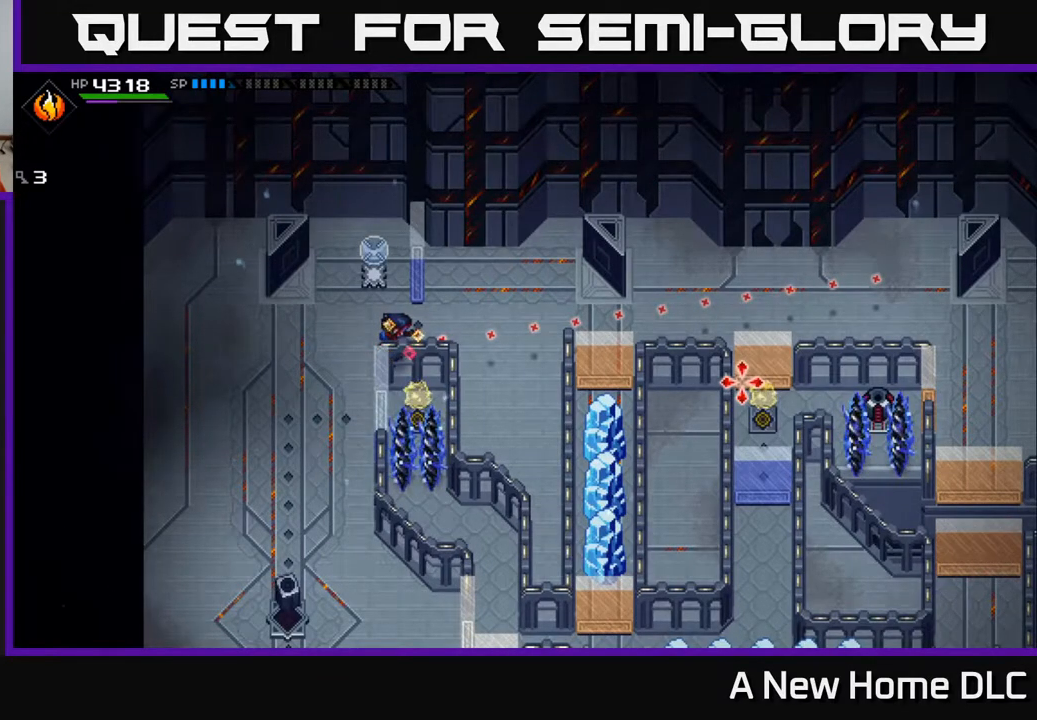
{"buttons": [], "left_stick": "center", "right_stick": "right", "events": []}
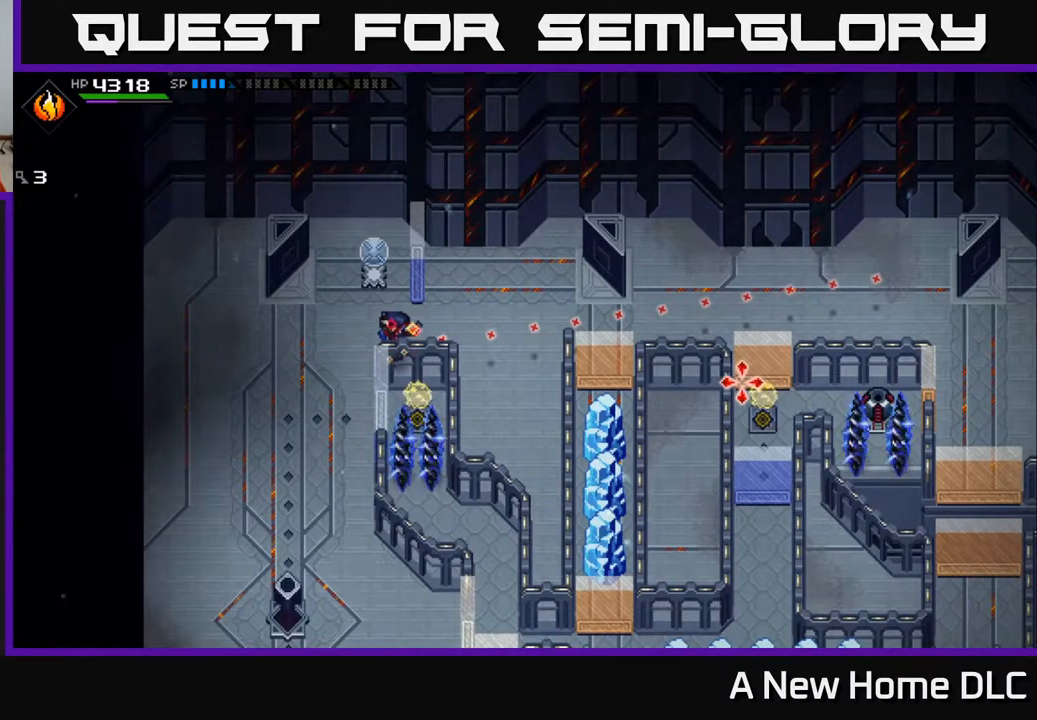
{"buttons": [], "left_stick": "center", "right_stick": "right", "events": []}
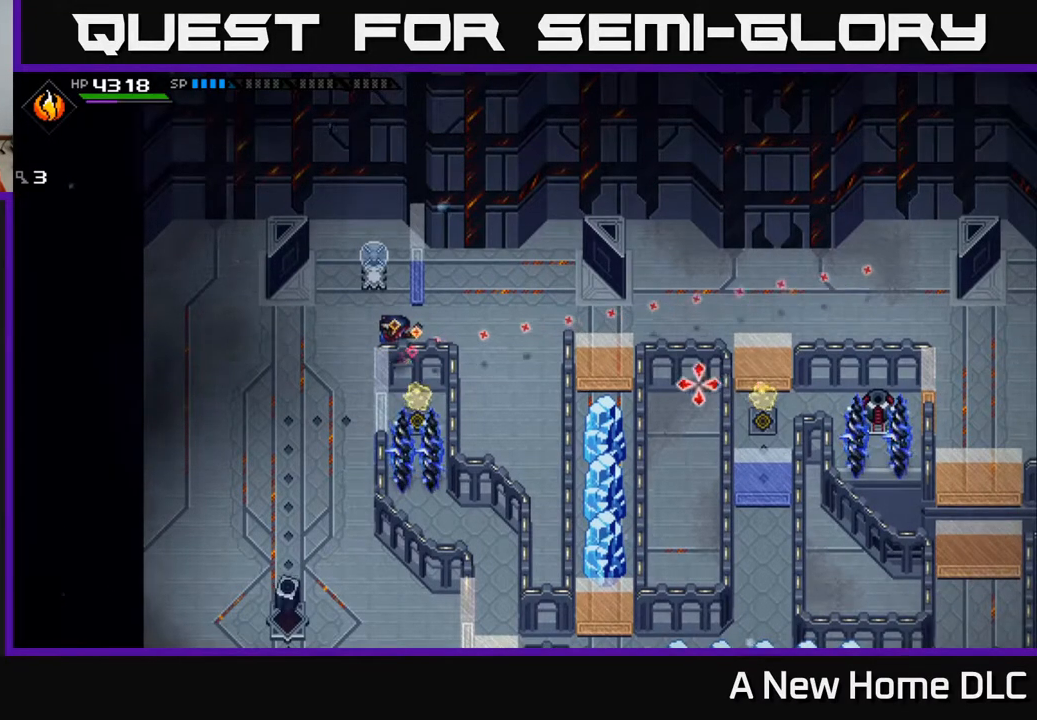
{"buttons": [], "left_stick": "center", "right_stick": "center", "events": [[117, "right_stick", "center"]]}
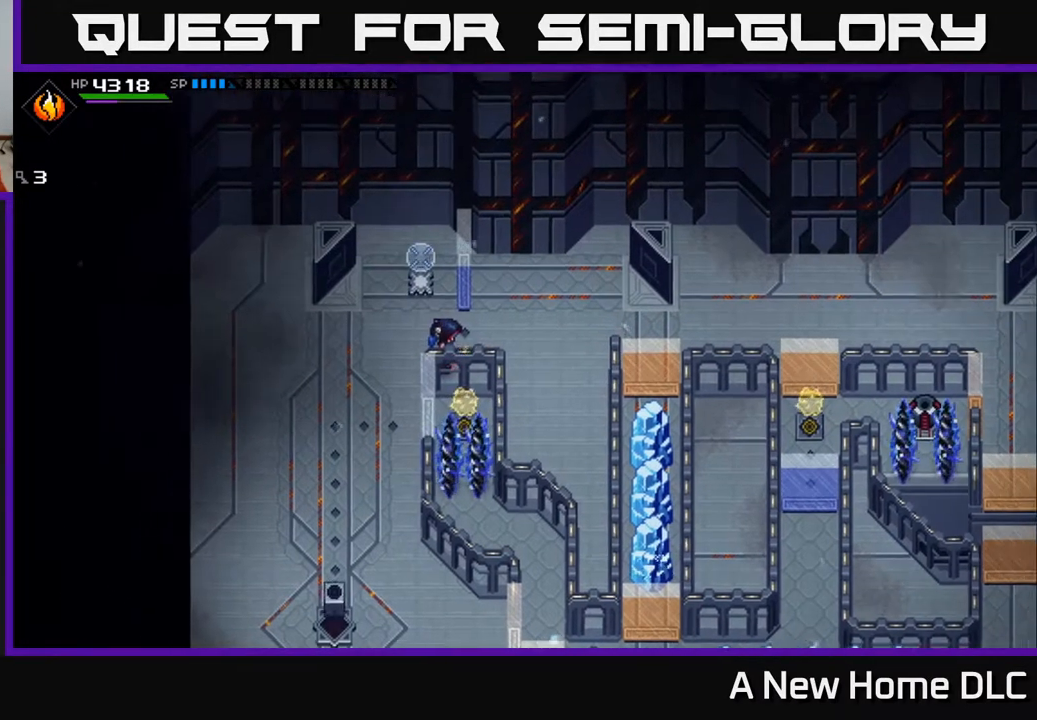
{"buttons": [], "left_stick": "center", "right_stick": "center", "events": []}
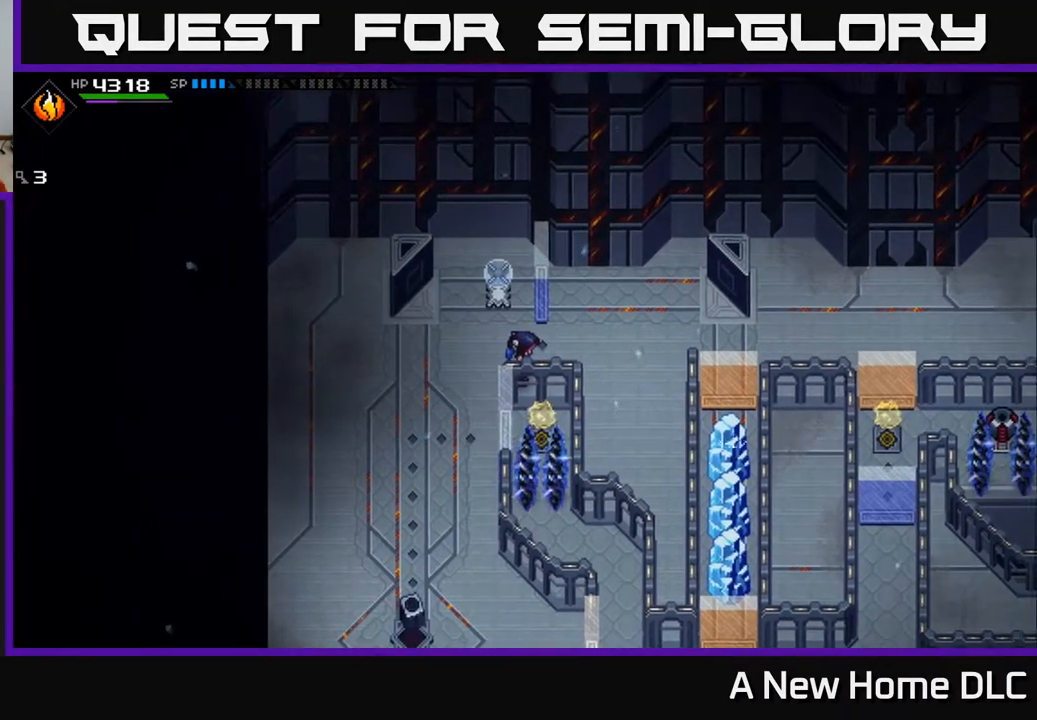
{"buttons": [], "left_stick": "center", "right_stick": "center", "events": []}
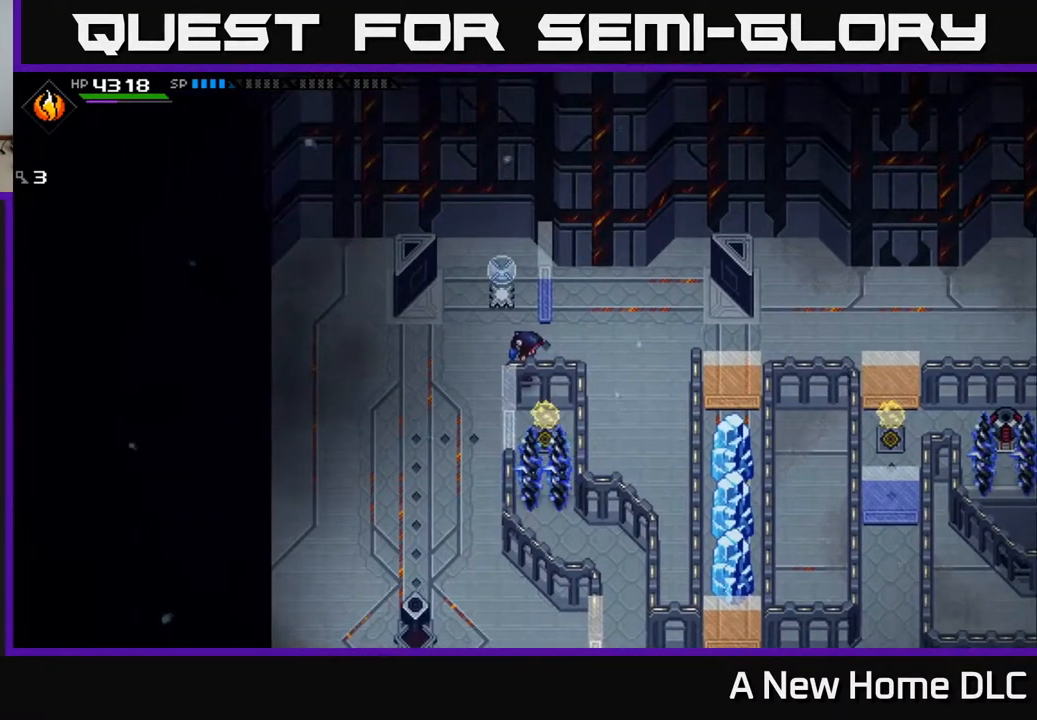
{"buttons": [], "left_stick": "right", "right_stick": "center", "events": [[50, "left_stick", "right"]]}
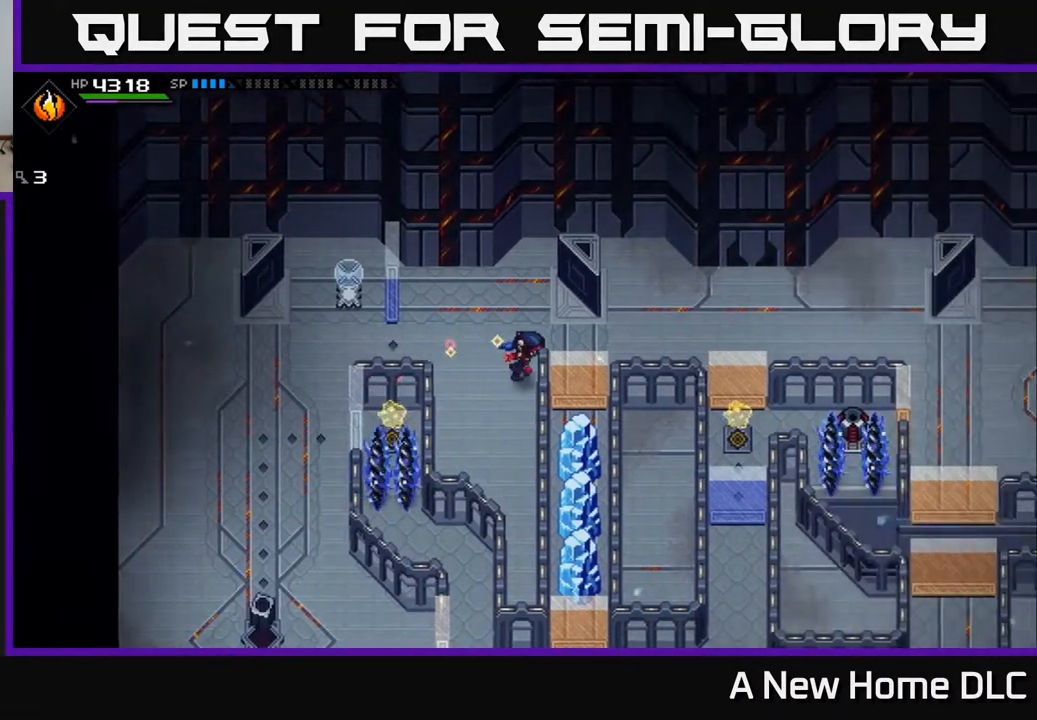
{"buttons": [], "left_stick": "right", "right_stick": "center", "events": []}
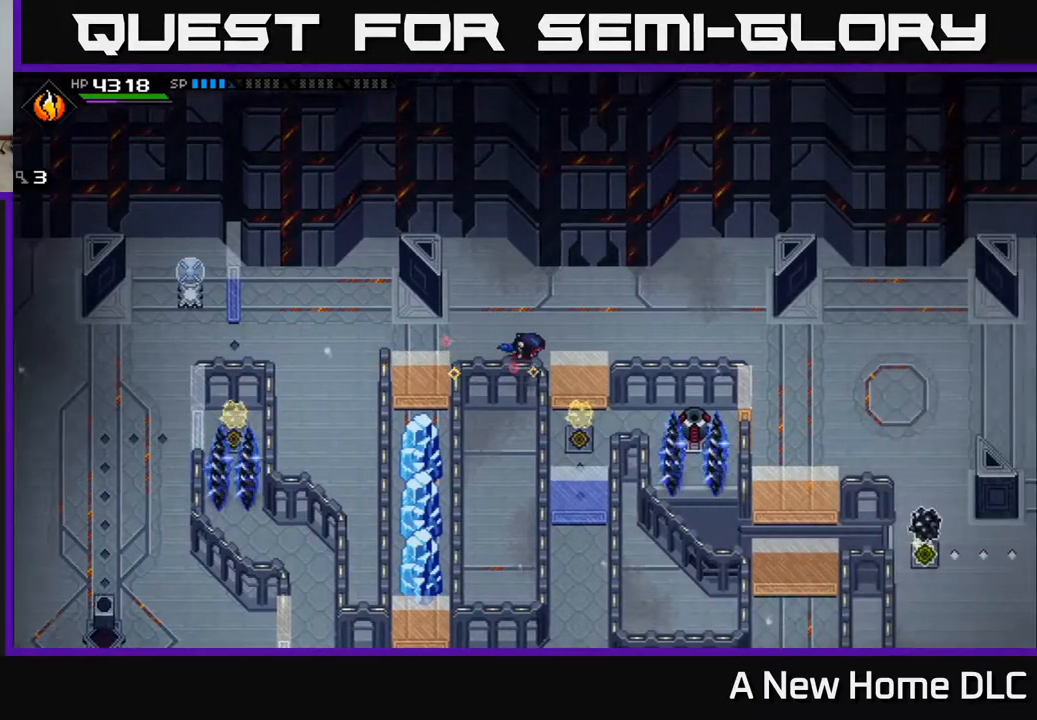
{"buttons": [], "left_stick": "down", "right_stick": "center", "events": [[467, "left_stick", "down"]]}
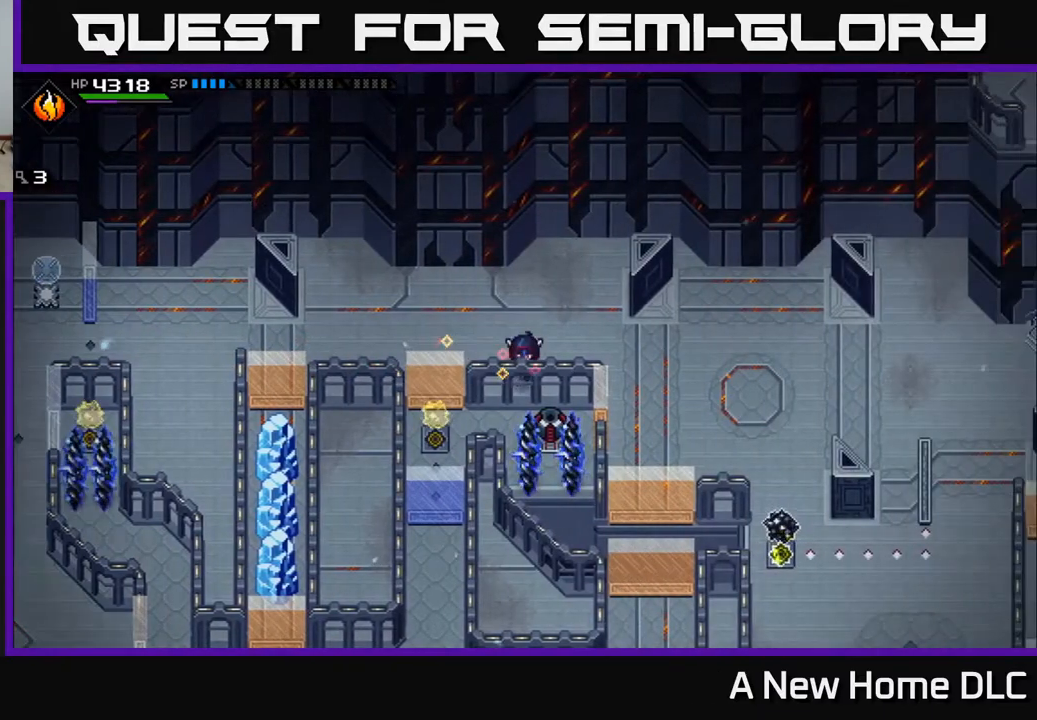
{"buttons": [], "left_stick": "center", "right_stick": "center", "events": [[83, "left_stick", "down-left"], [200, "left_stick", "center"]]}
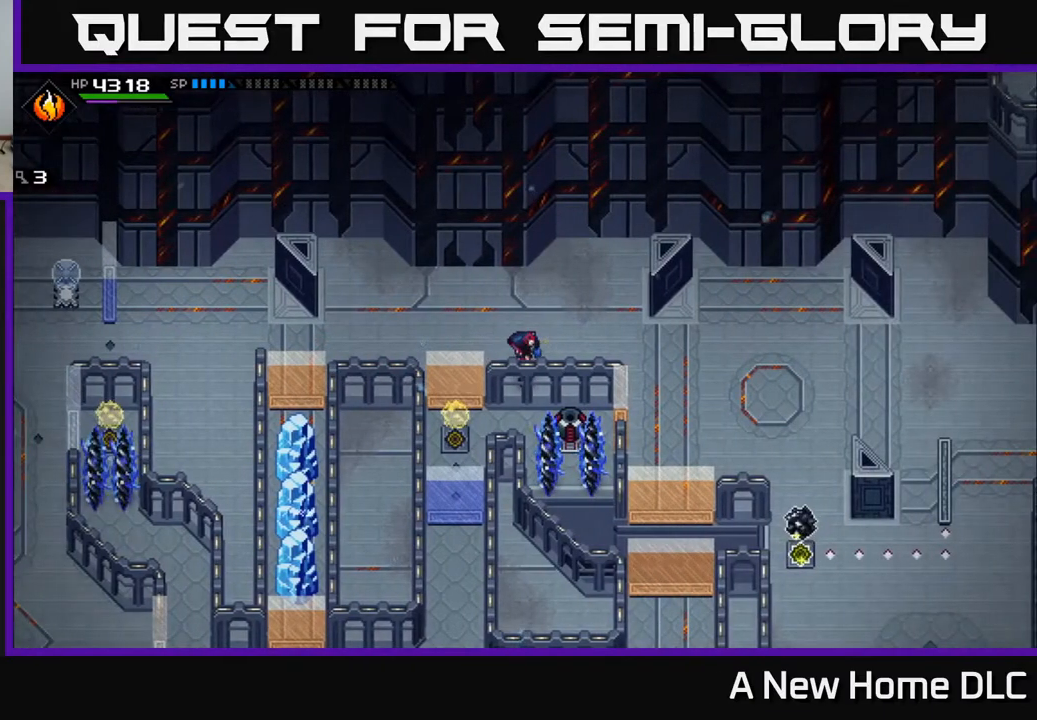
{"buttons": [], "left_stick": "left", "right_stick": "center", "events": [[433, "left_stick", "left"]]}
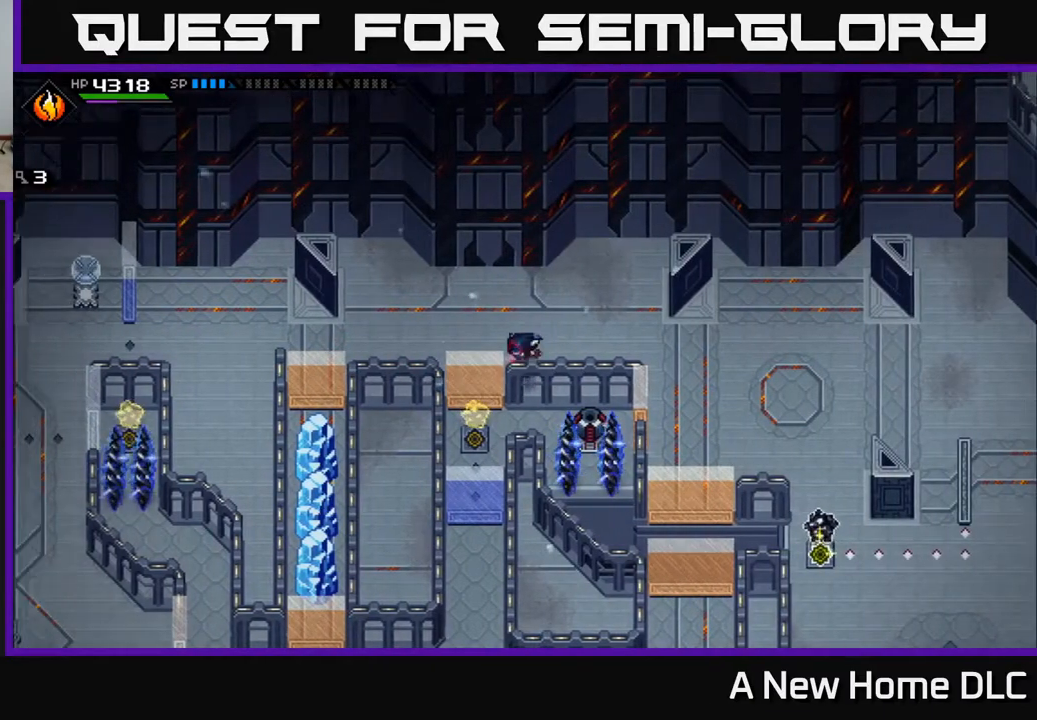
{"buttons": [], "left_stick": "center", "right_stick": "down", "events": [[300, "left_stick", "center"], [400, "right_stick", "down"]]}
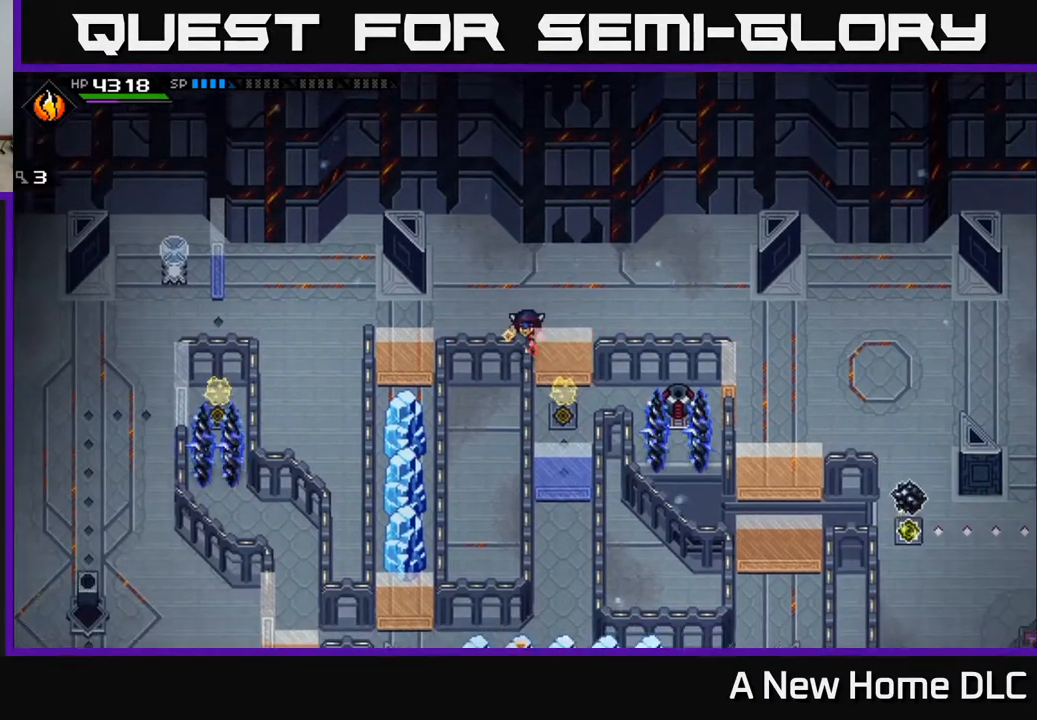
{"buttons": [], "left_stick": "right", "right_stick": "down", "events": [[383, "left_stick", "right"]]}
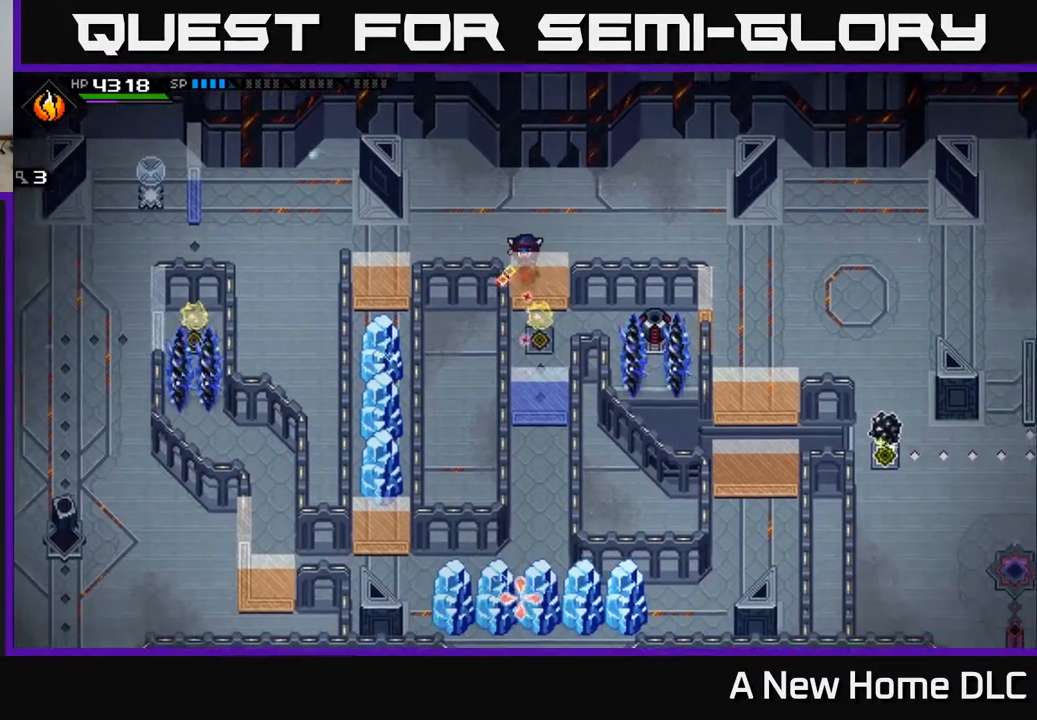
{"buttons": [], "left_stick": "center", "right_stick": "down", "events": [[100, "left_stick", "center"]]}
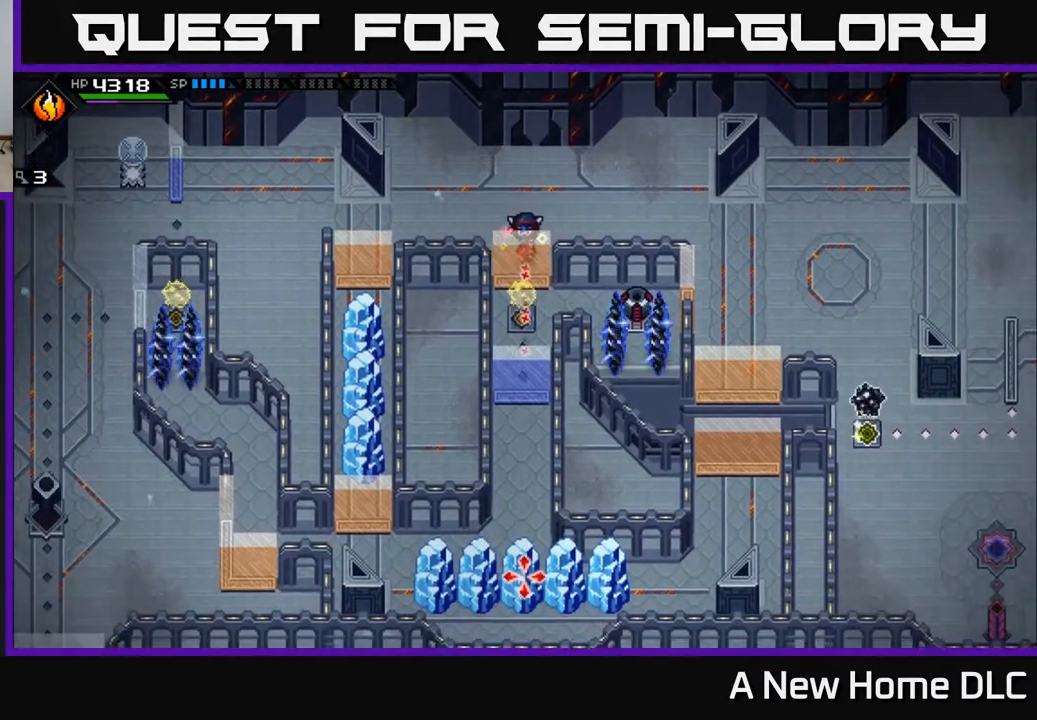
{"buttons": [], "left_stick": "center", "right_stick": "down", "events": []}
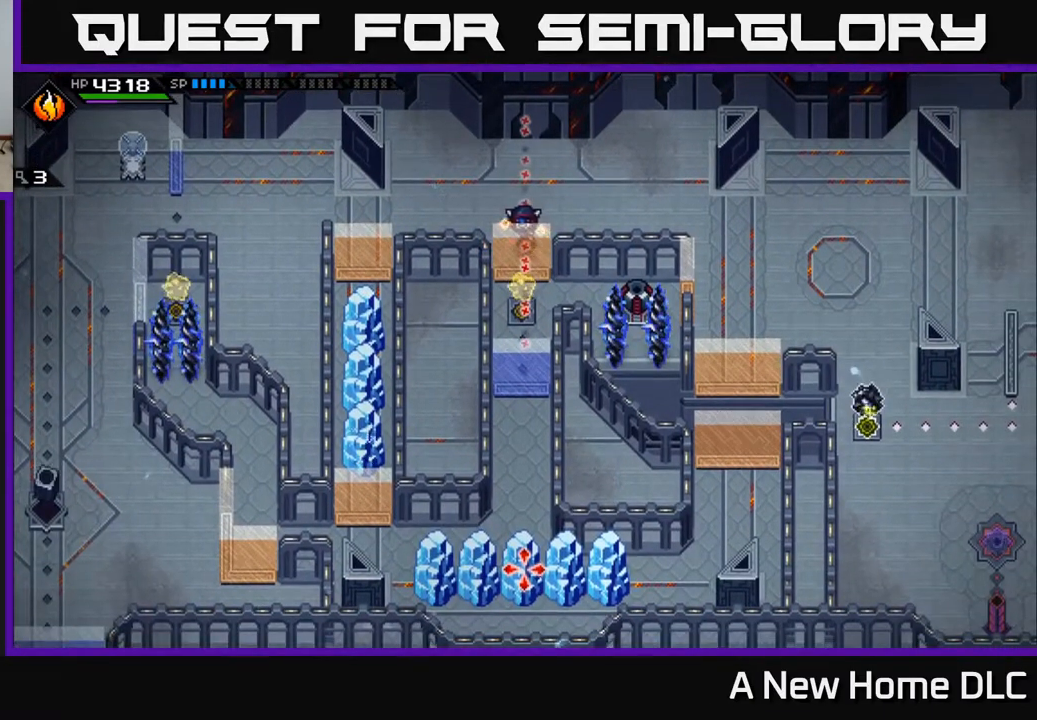
{"buttons": [], "left_stick": "center", "right_stick": "down", "events": []}
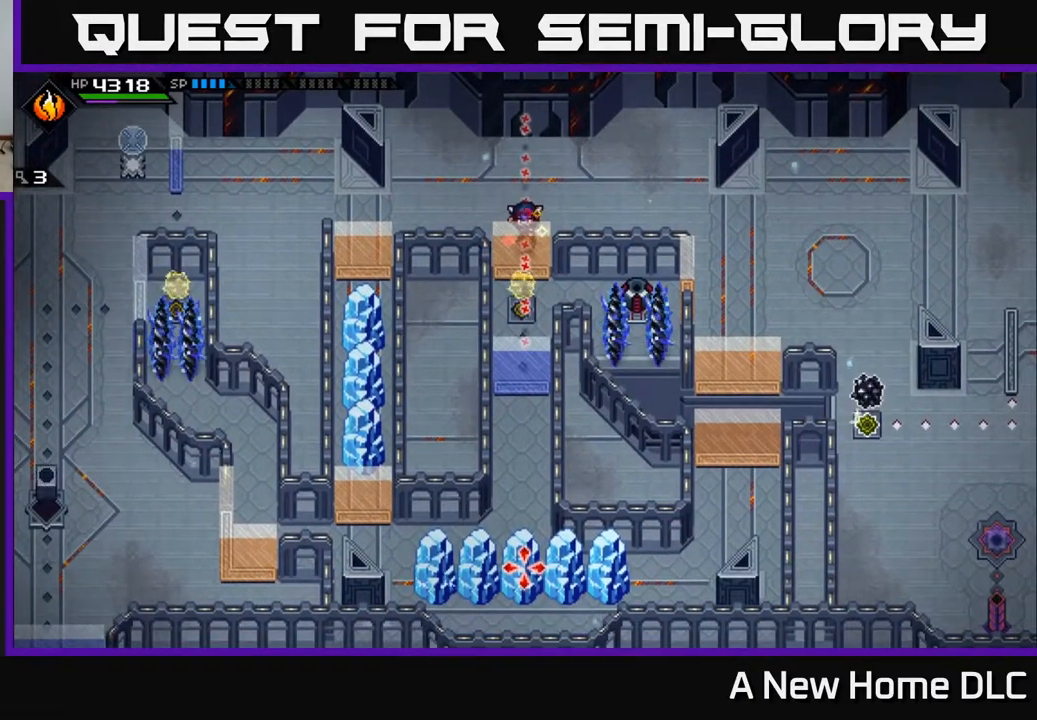
{"buttons": [], "left_stick": "center", "right_stick": "down", "events": []}
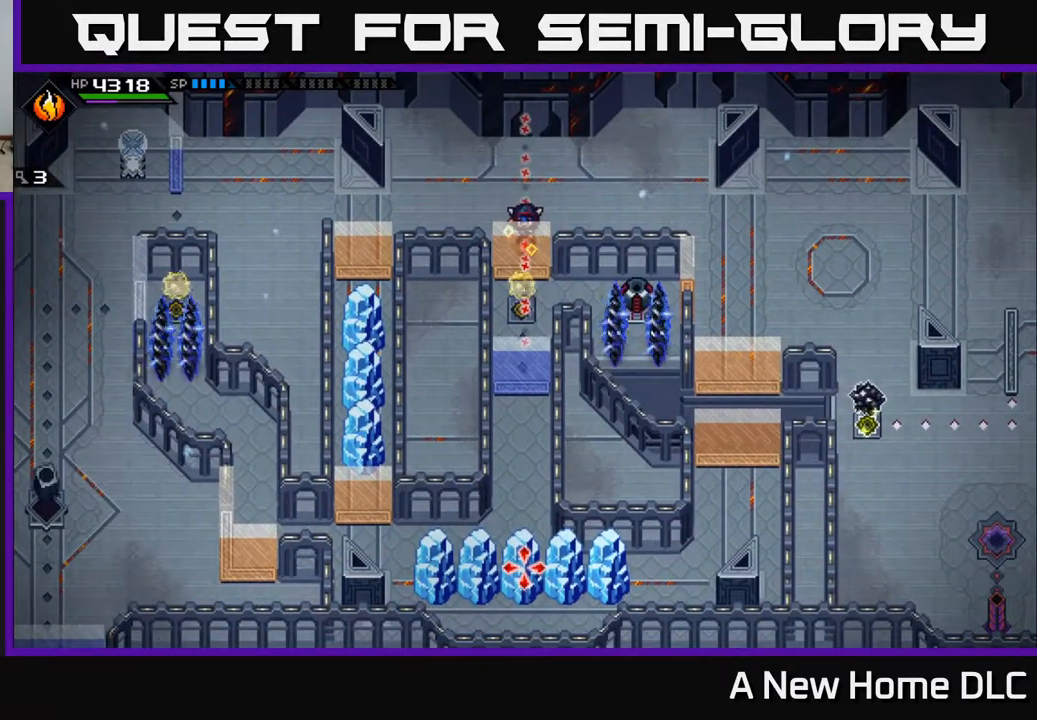
{"buttons": [], "left_stick": "center", "right_stick": "down", "events": []}
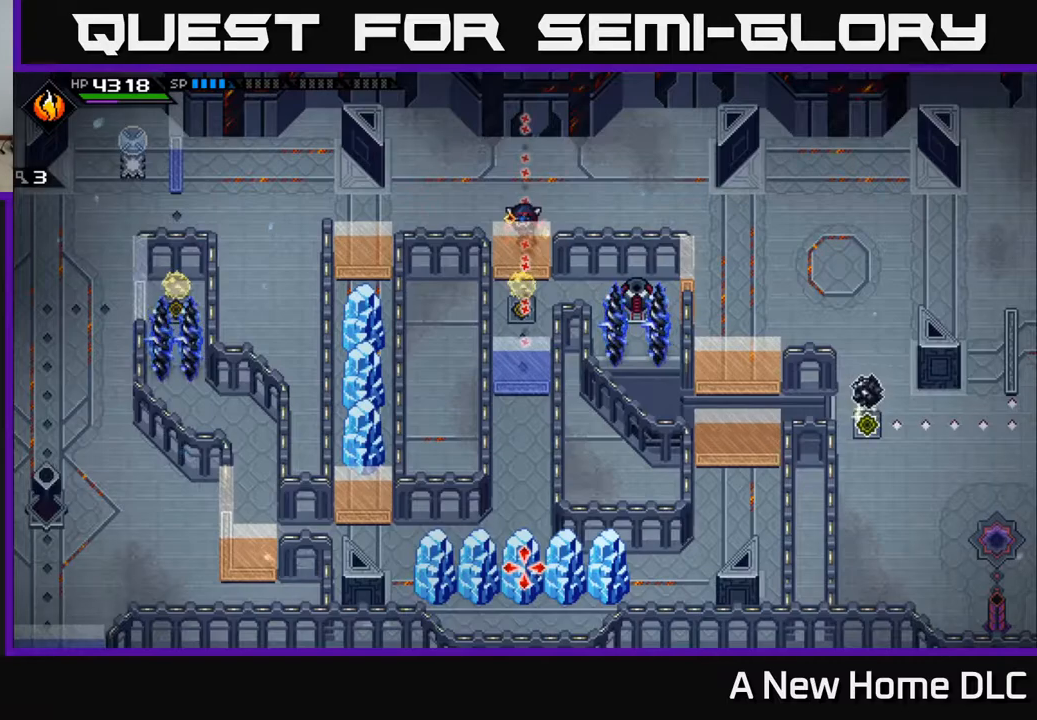
{"buttons": [], "left_stick": "center", "right_stick": "down", "events": []}
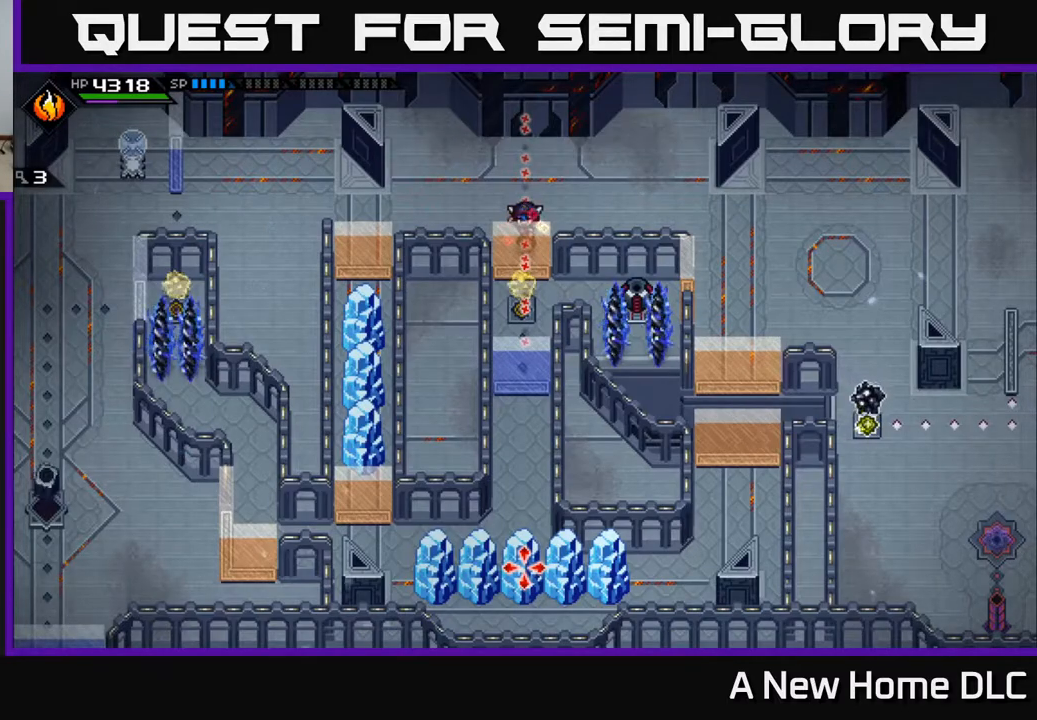
{"buttons": [], "left_stick": "right", "right_stick": "down-left", "events": [[183, "left_stick", "right"], [467, "right_stick", "down-left"]]}